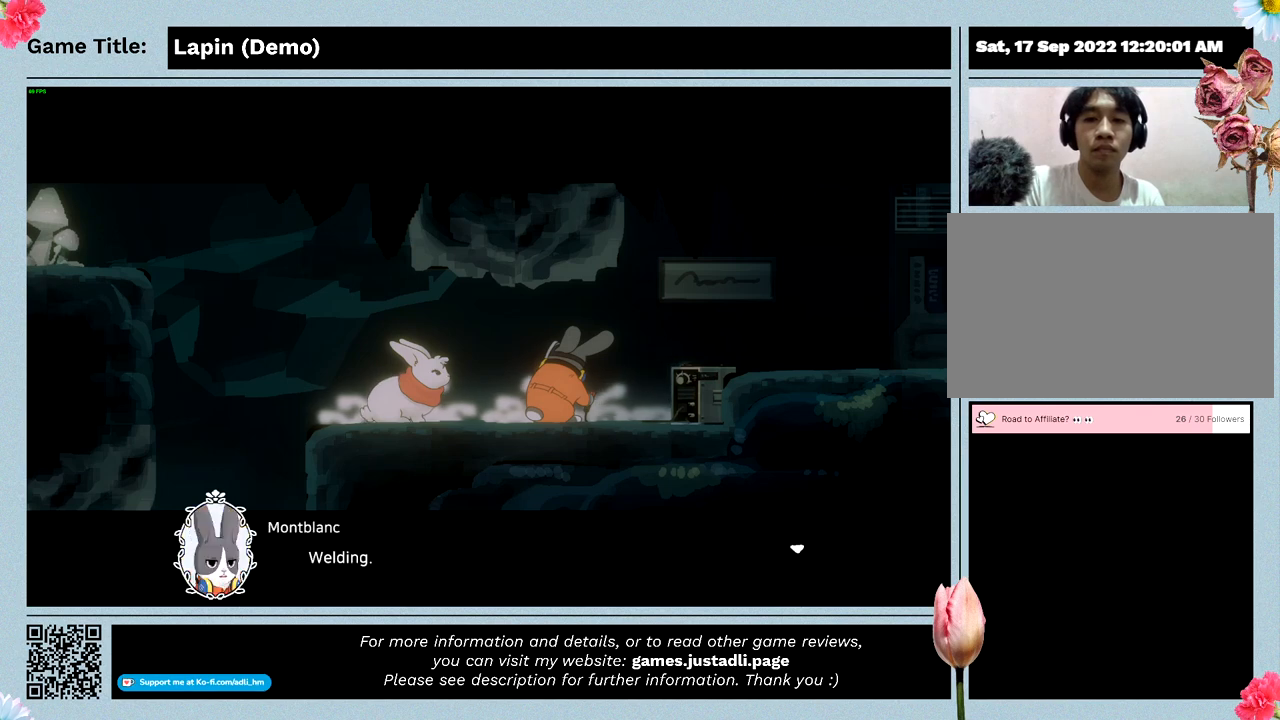
Gameplay with keyboard and mouse; each line is a JSON object with the keys and mouse buttons held at the frame after it. "events" lists presses ("down") and releases ("up") of "0", "1", "2", "3", "4", "5", "6", "7", "8", "9", "a", "alt", "b", "c", "caps_lock", "ctrl", "d", "down", "e", "escape", "f", "f1", "f2", "f3", "f4", "f5", "f6", "f7", "f8", "g", "h", "i", "j", "k", "l", "left", "m", "n", "o", "p", "q", "r", "return", "right", "s", "shift", "space", "t", "tab", "tilde", "u", "up", "v", "w", "x", "y", "z", "mouse_left", "mouse_wheel" and "mouse_right" between this image and that frame as [ms after this image, input, new state], when the widget could be followed in between. "mouse_left", "mouse_wheel", "mouse_right" = the "left", "wheel", "right" buttons of the "mouse" list. No other keys are recorded. "wheel" means that the mouse wheel is clicked or scrolled. Mouse movement is not recorded.
{"keys": ["z"], "mouse": [], "events": [[100, "z", "down"]]}
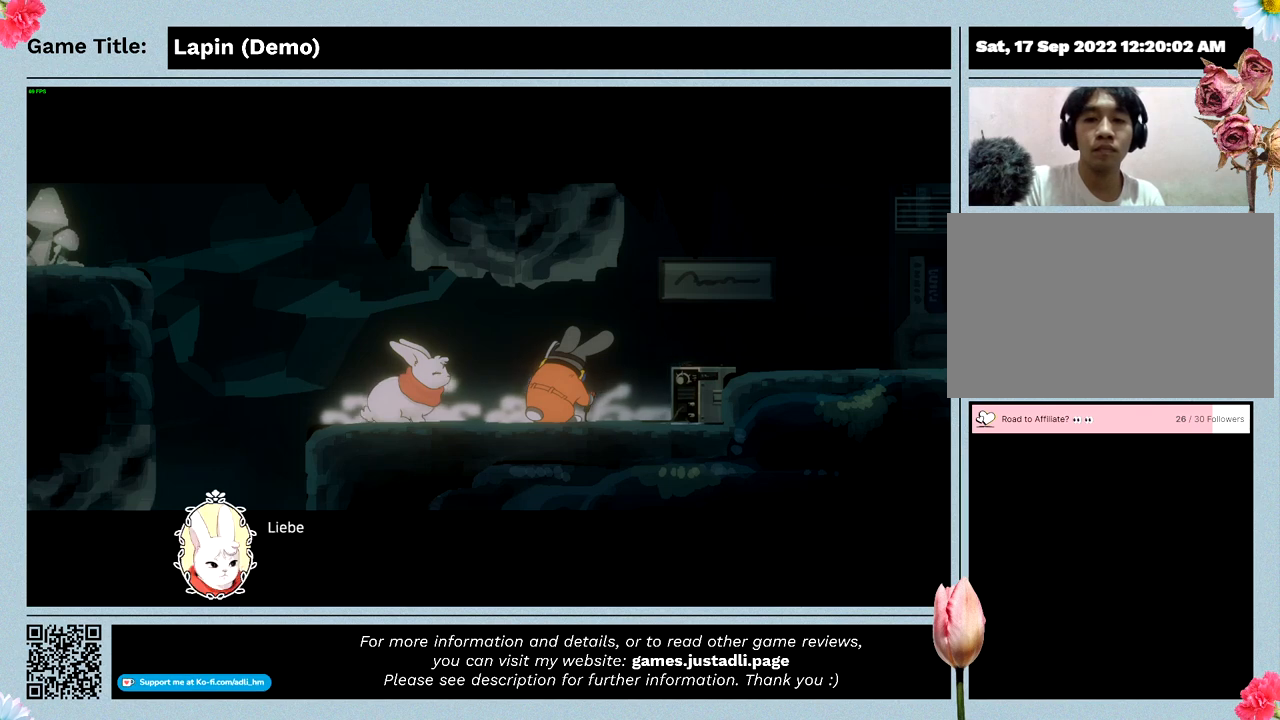
{"keys": [], "mouse": [], "events": [[67, "z", "up"]]}
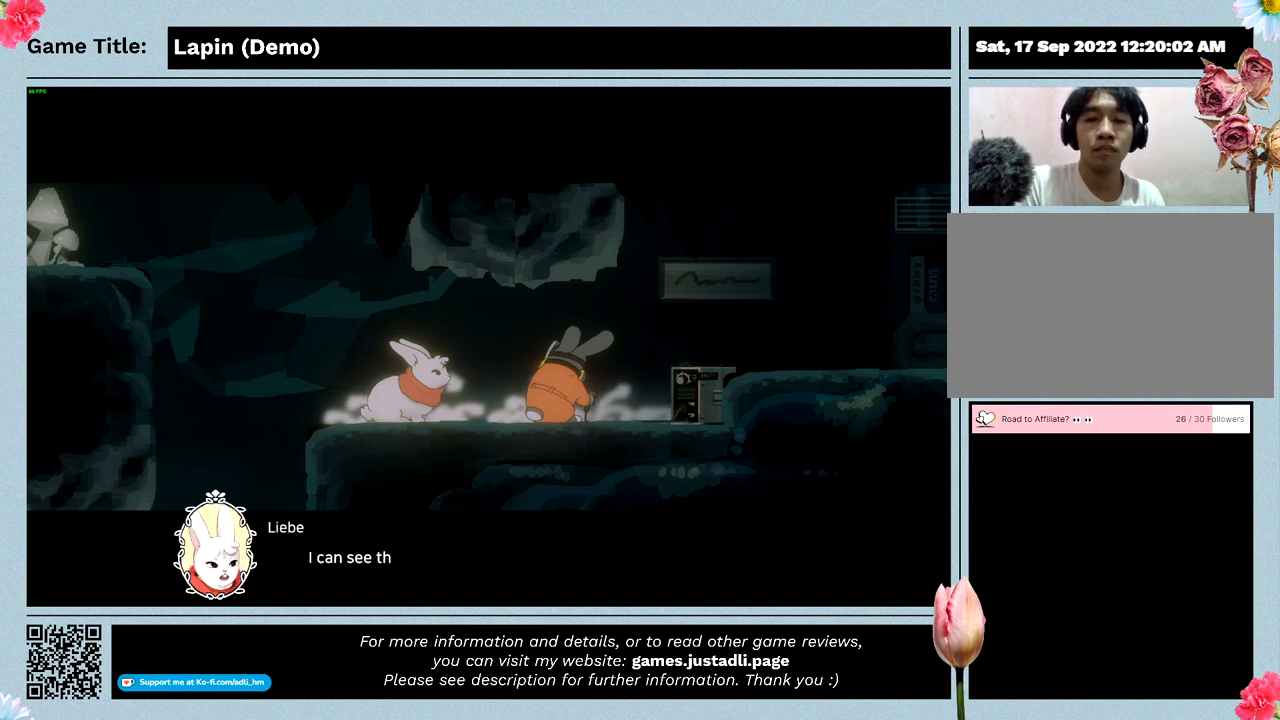
{"keys": [], "mouse": [], "events": []}
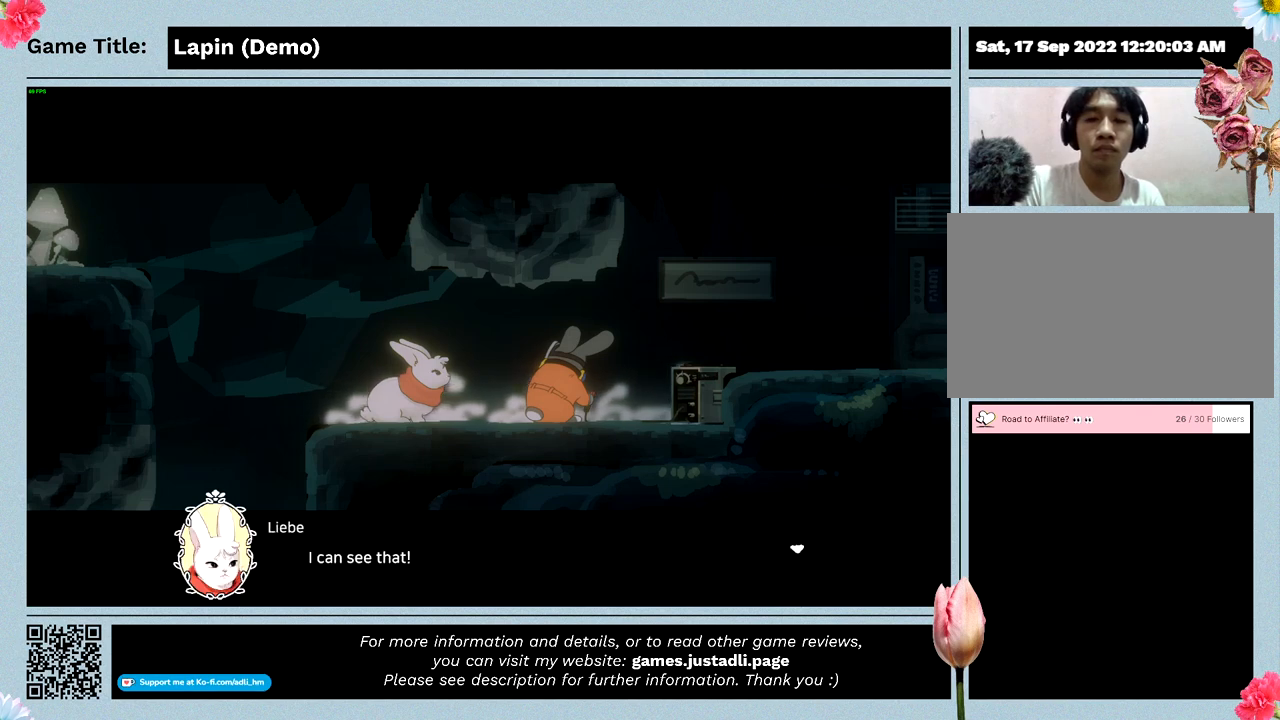
{"keys": ["z"], "mouse": [], "events": [[133, "z", "down"]]}
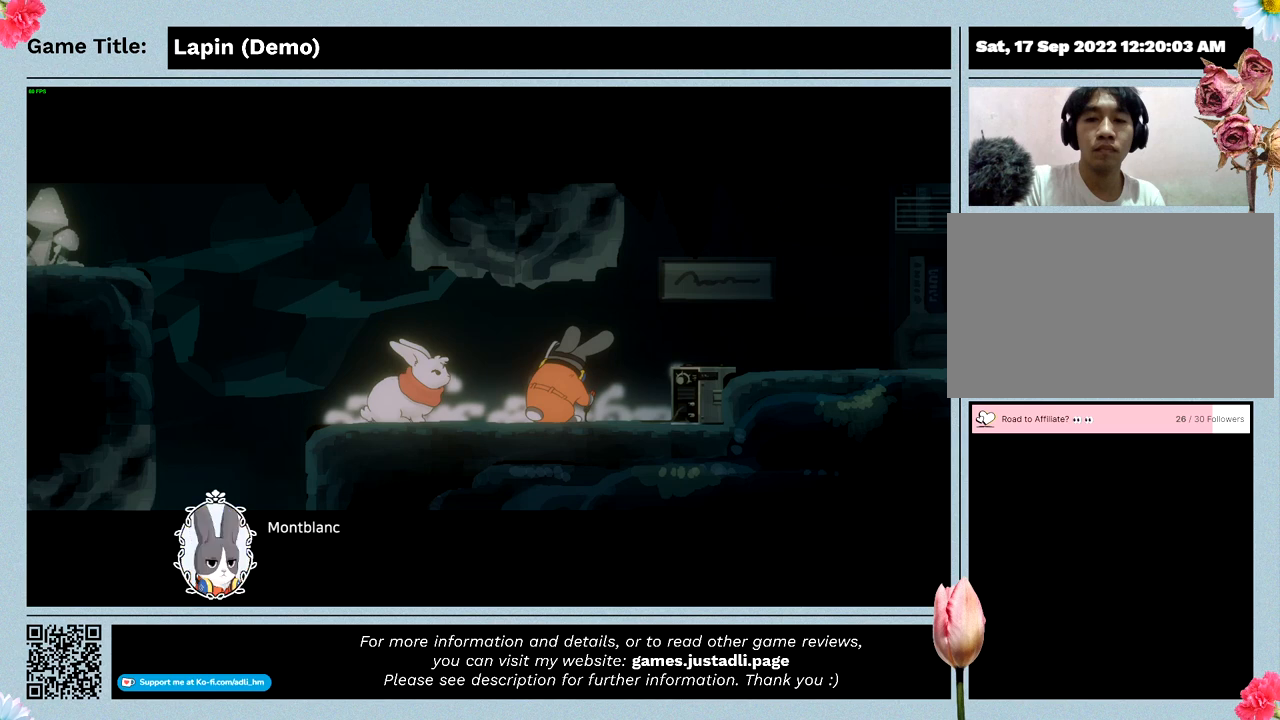
{"keys": [], "mouse": [], "events": [[100, "z", "up"]]}
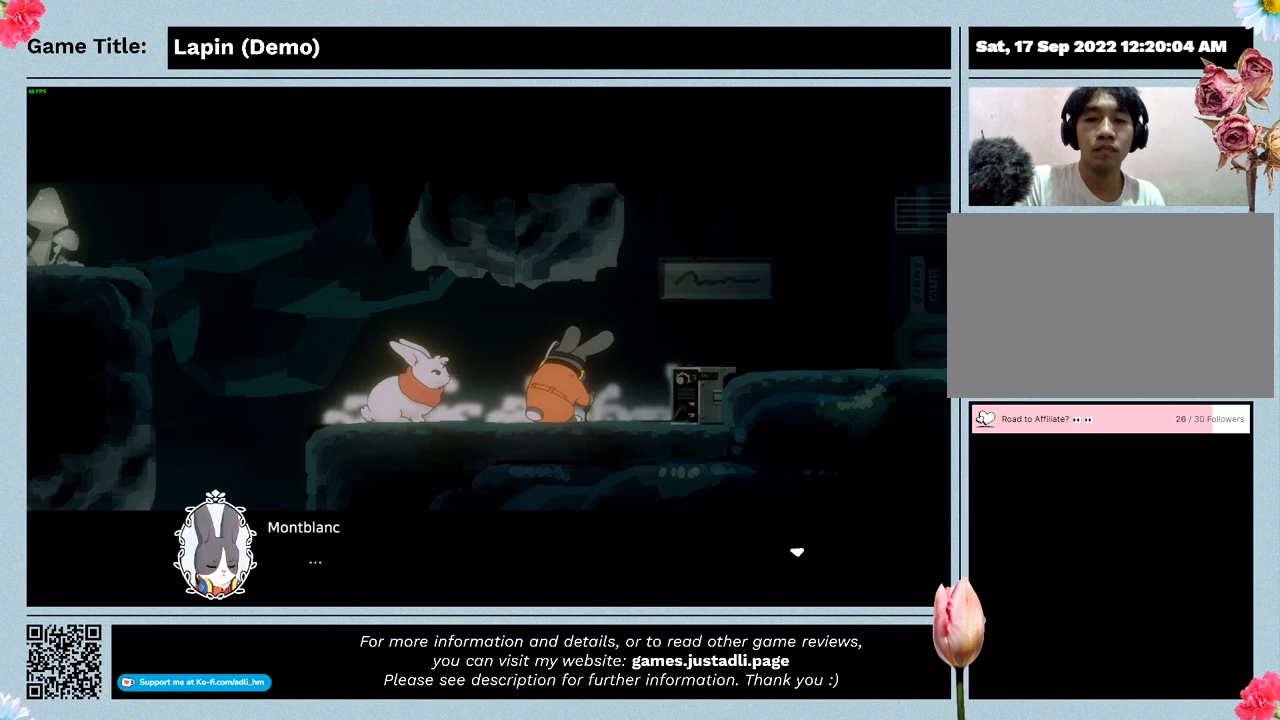
{"keys": ["z"], "mouse": [], "events": [[333, "z", "down"]]}
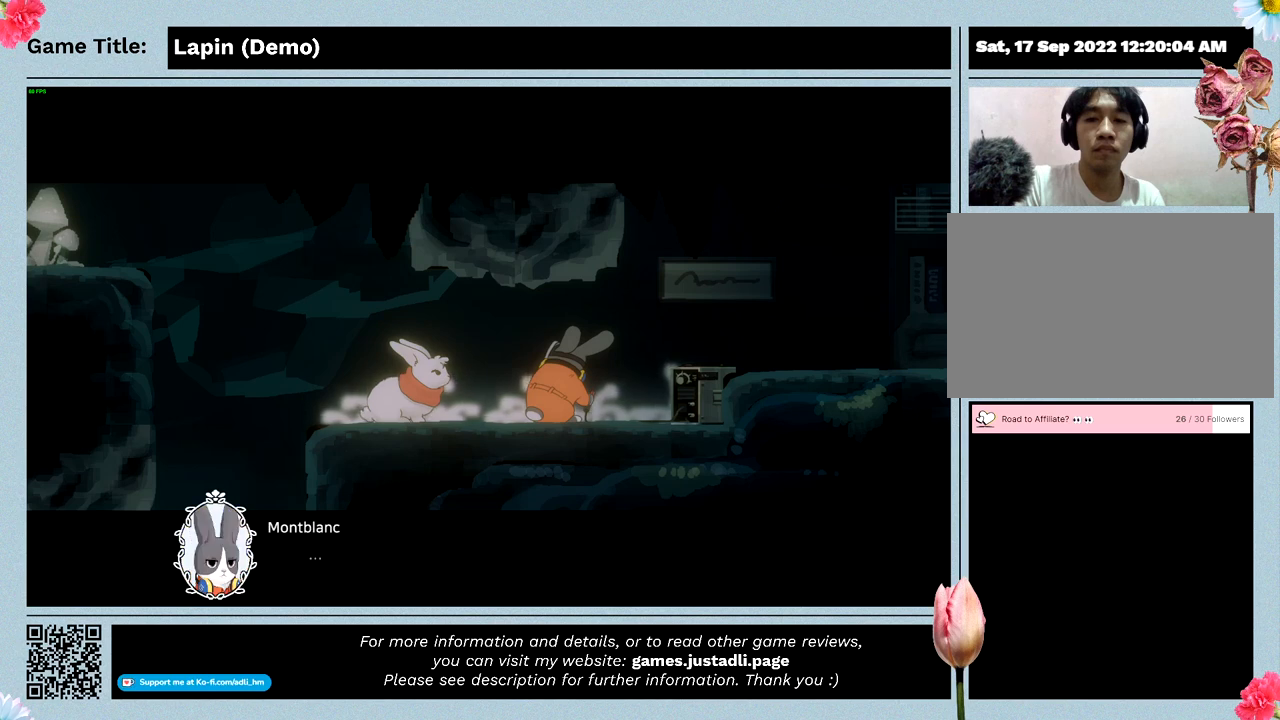
{"keys": [], "mouse": [], "events": [[300, "z", "up"]]}
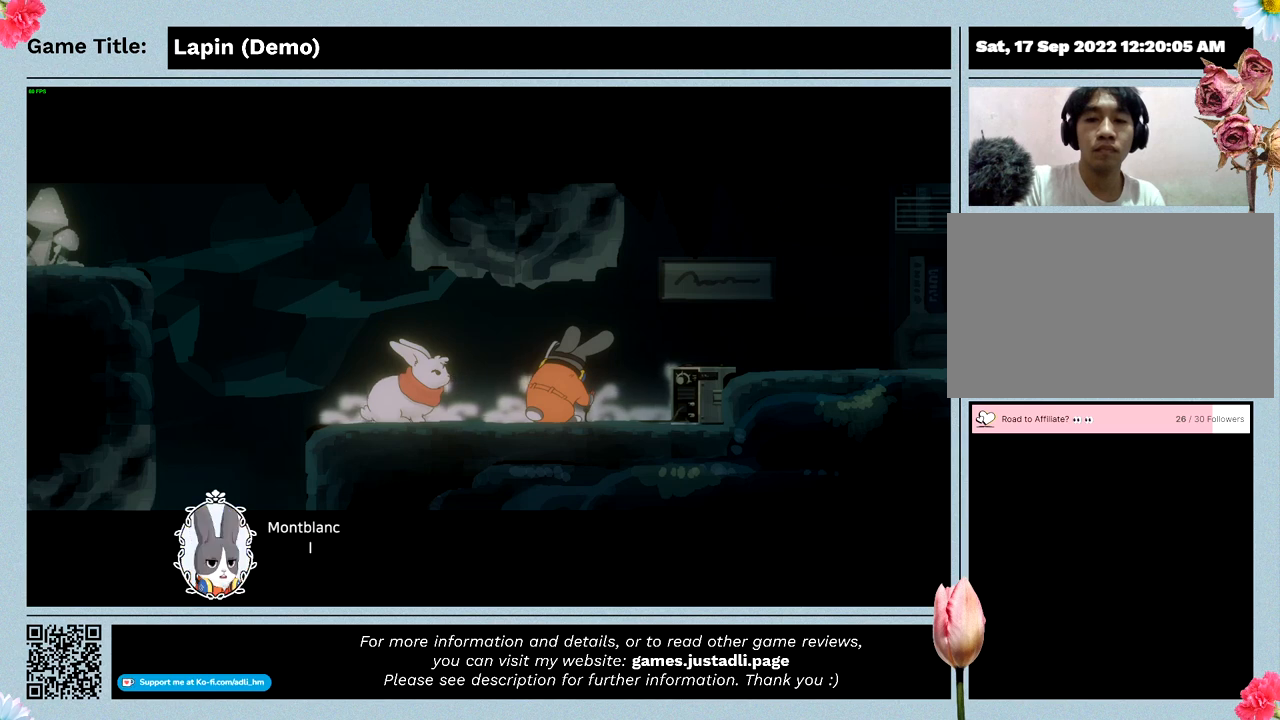
{"keys": [], "mouse": [], "events": []}
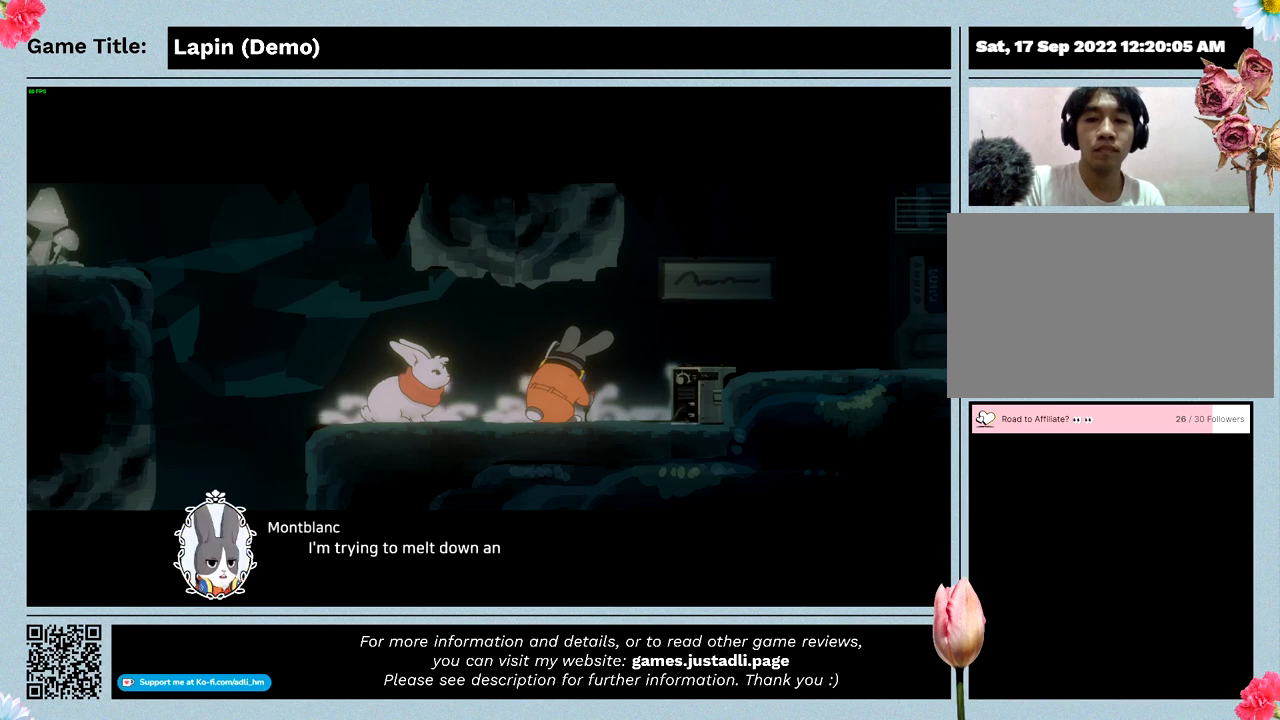
{"keys": [], "mouse": [], "events": []}
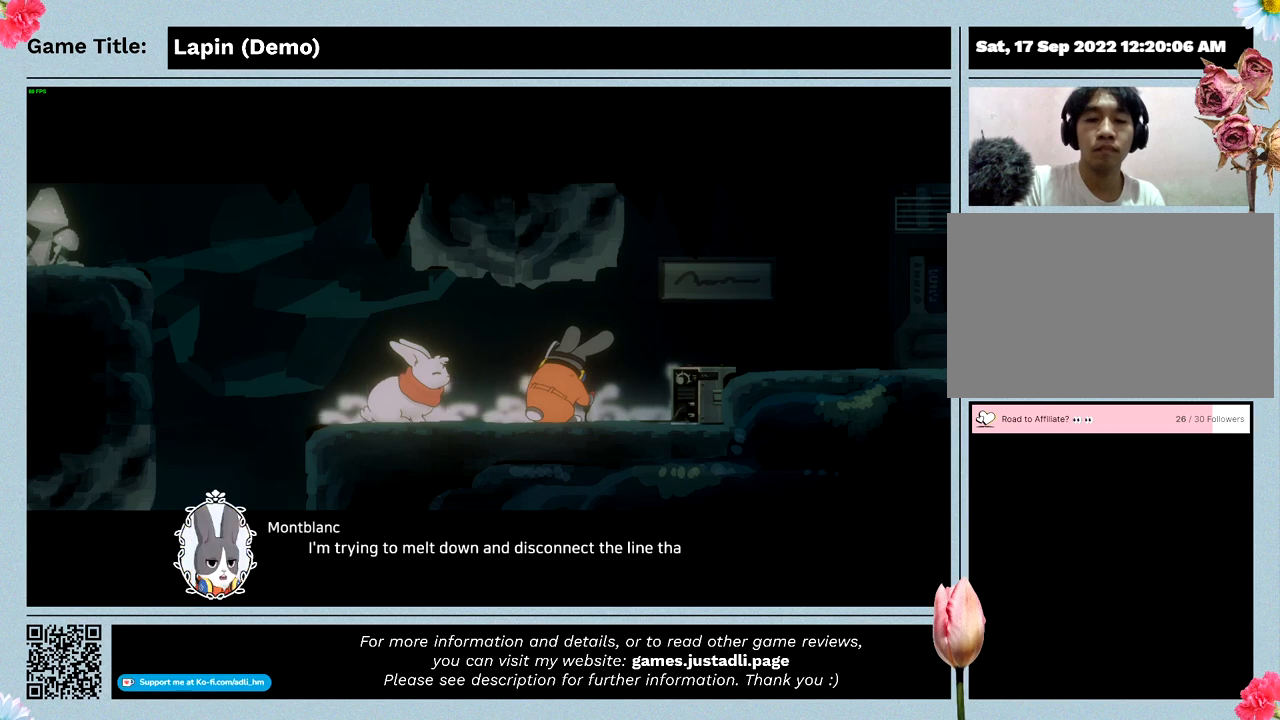
{"keys": [], "mouse": [], "events": []}
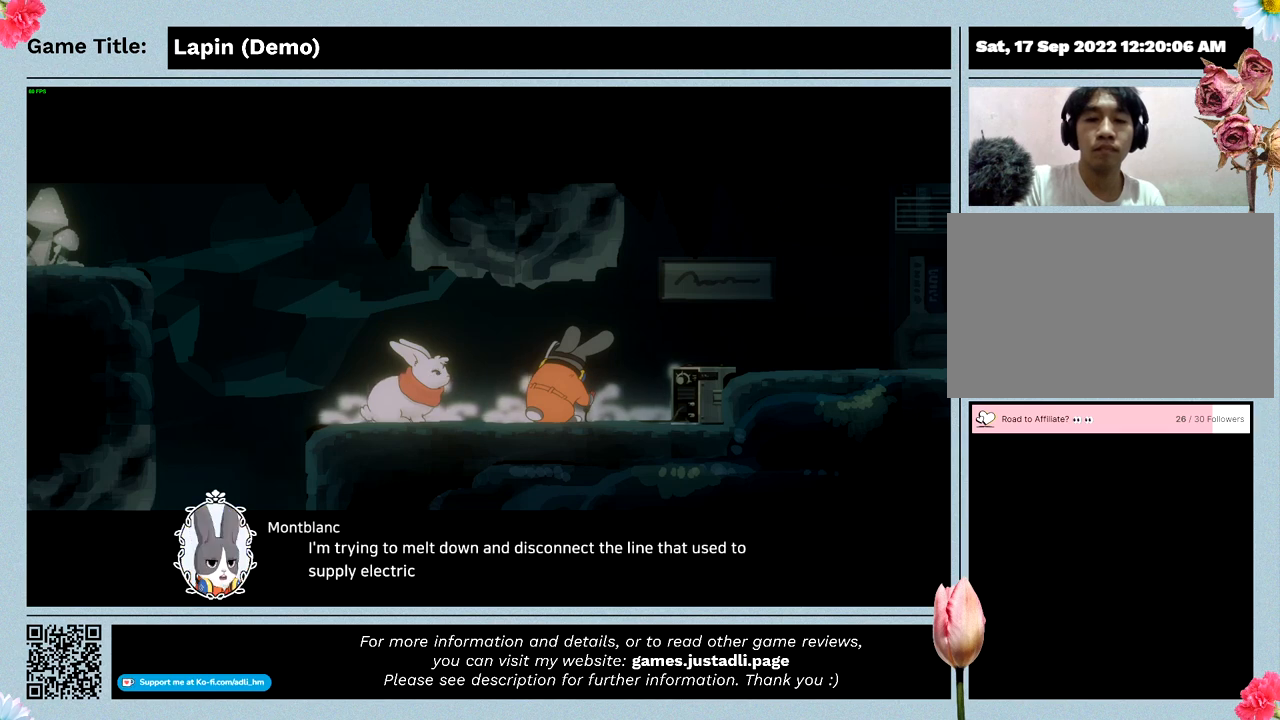
{"keys": [], "mouse": [], "events": []}
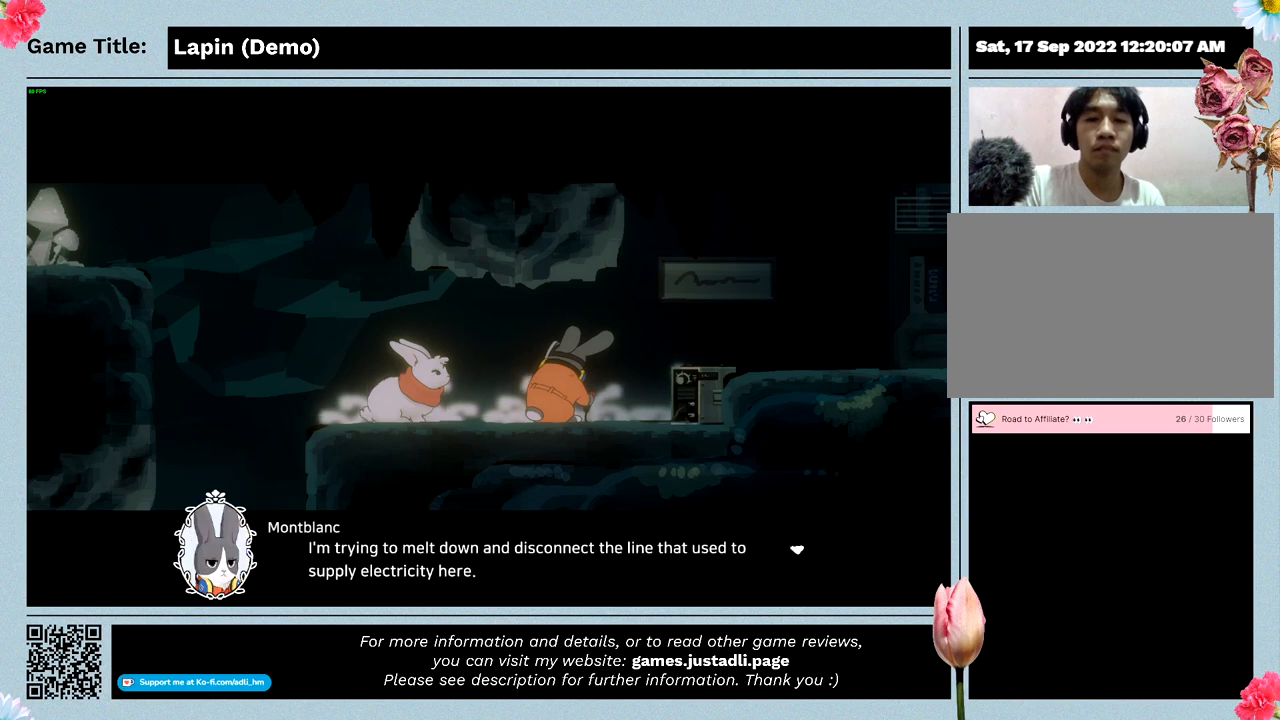
{"keys": [], "mouse": [], "events": []}
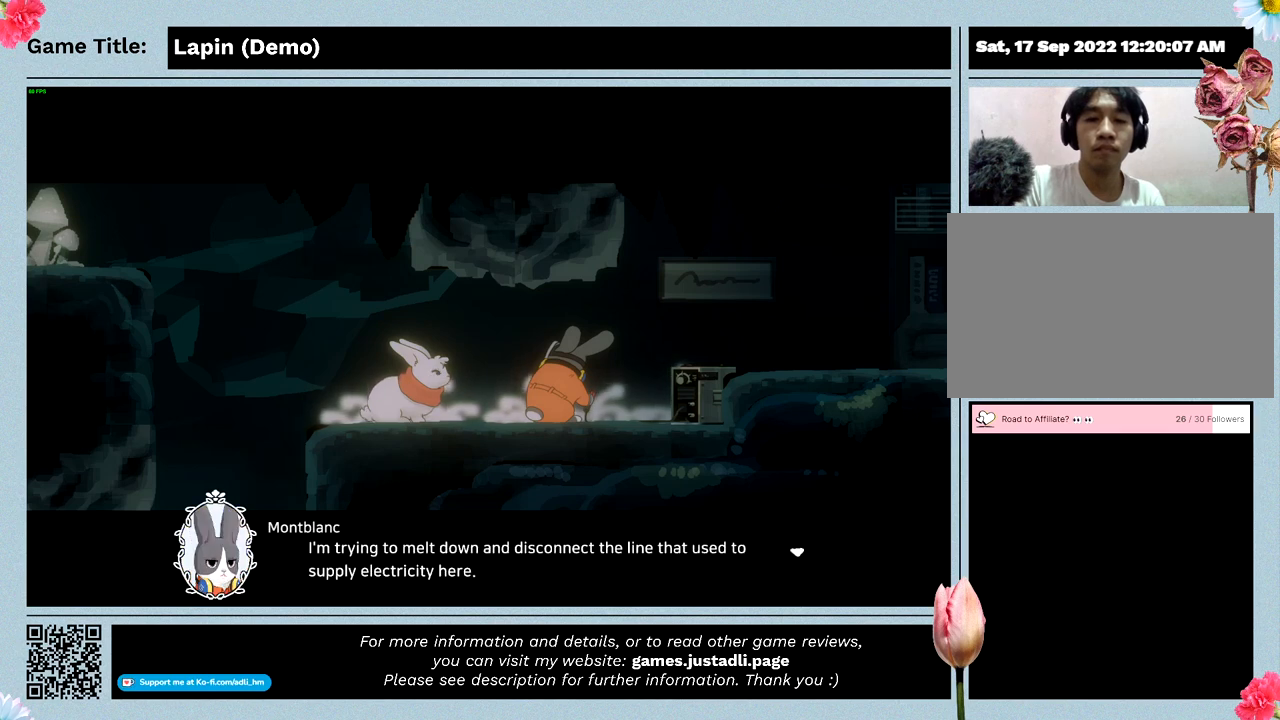
{"keys": ["z"], "mouse": [], "events": [[100, "z", "down"]]}
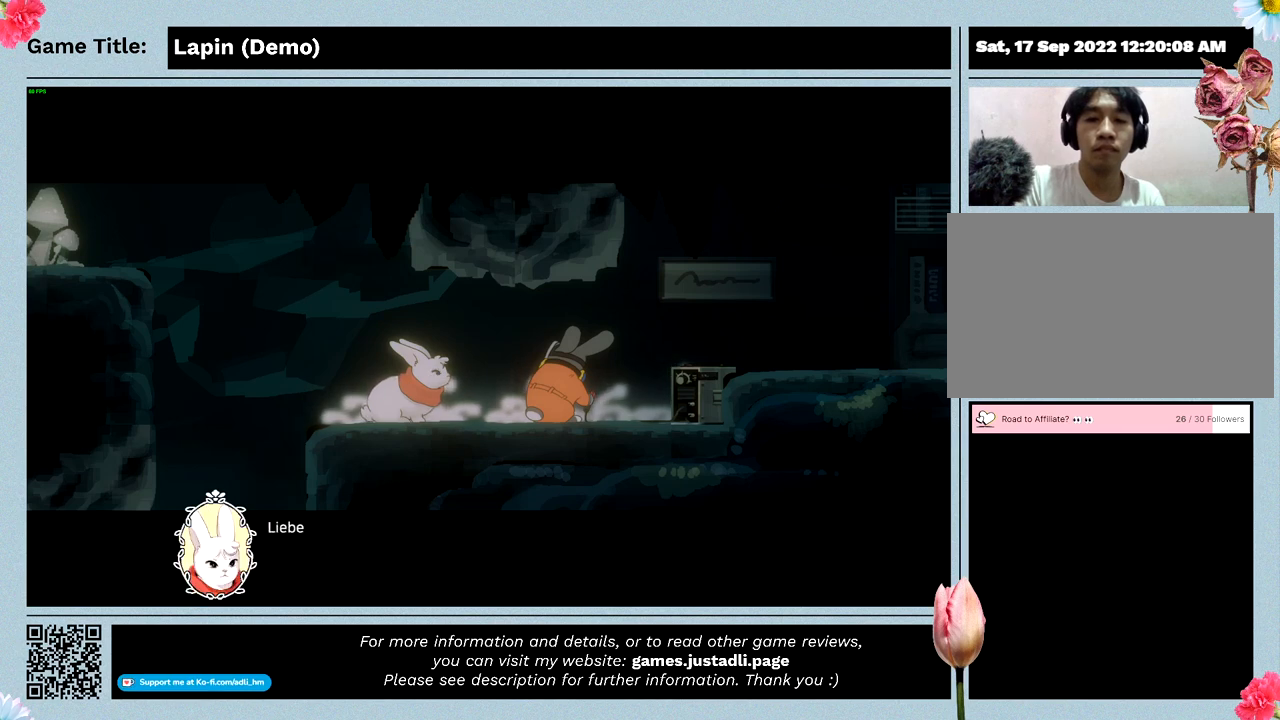
{"keys": [], "mouse": [], "events": [[100, "z", "up"]]}
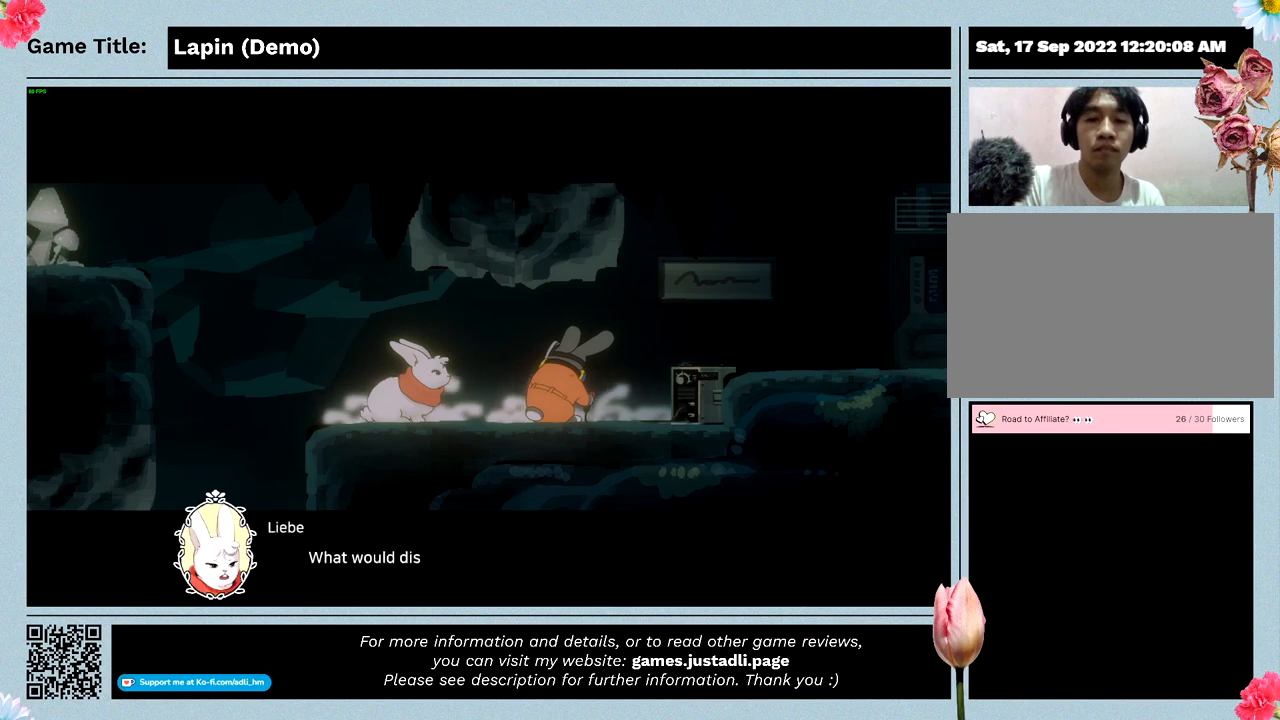
{"keys": [], "mouse": [], "events": []}
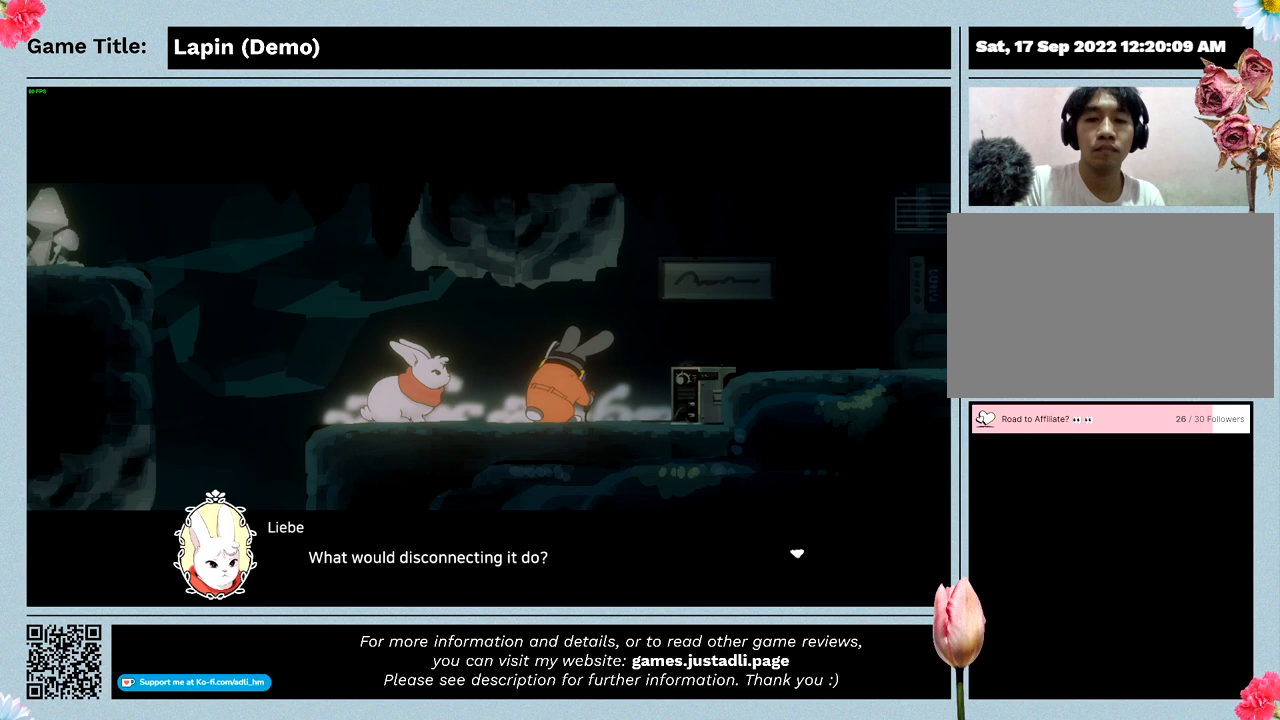
{"keys": ["z"], "mouse": [], "events": [[333, "z", "down"]]}
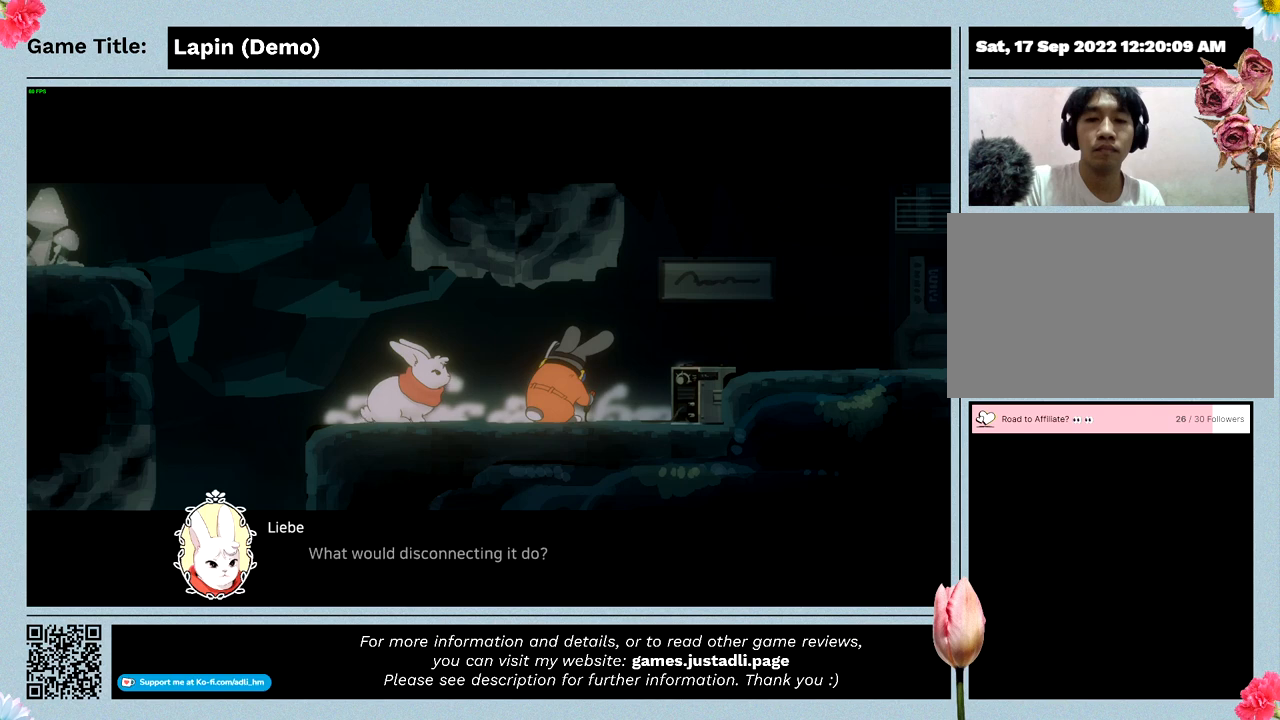
{"keys": [], "mouse": [], "events": [[267, "z", "up"]]}
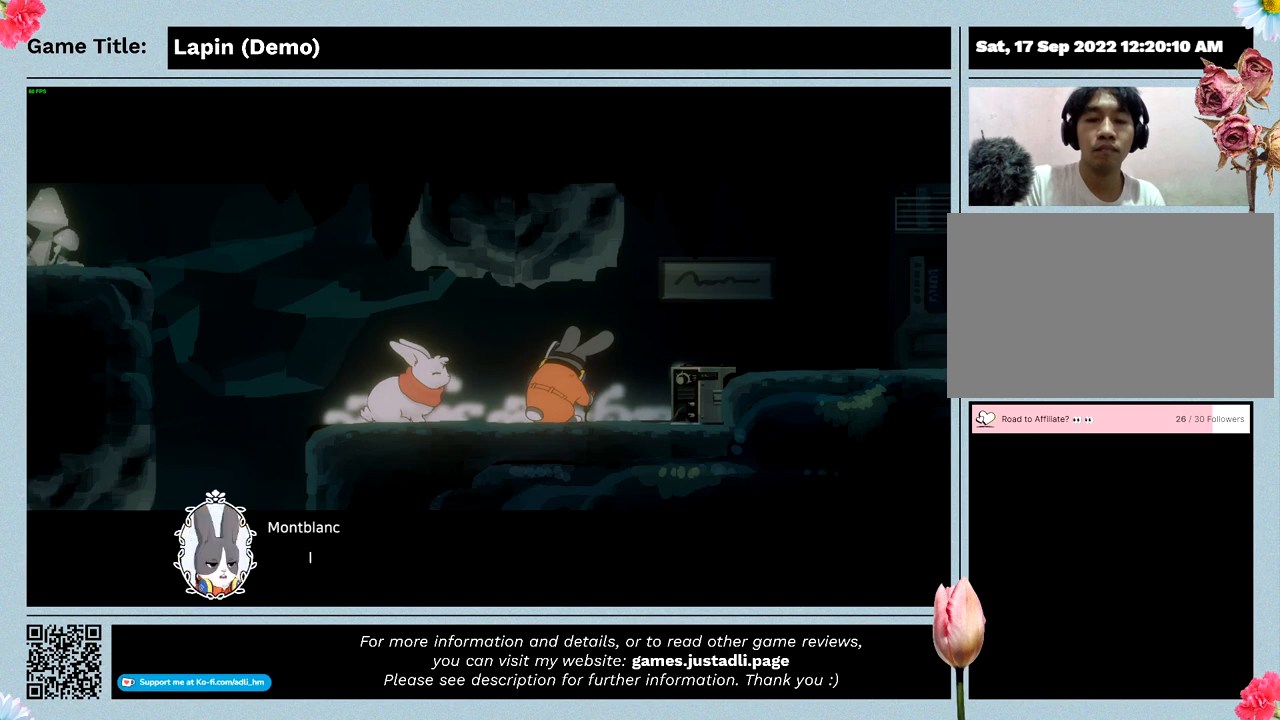
{"keys": ["z"], "mouse": [], "events": [[433, "z", "down"]]}
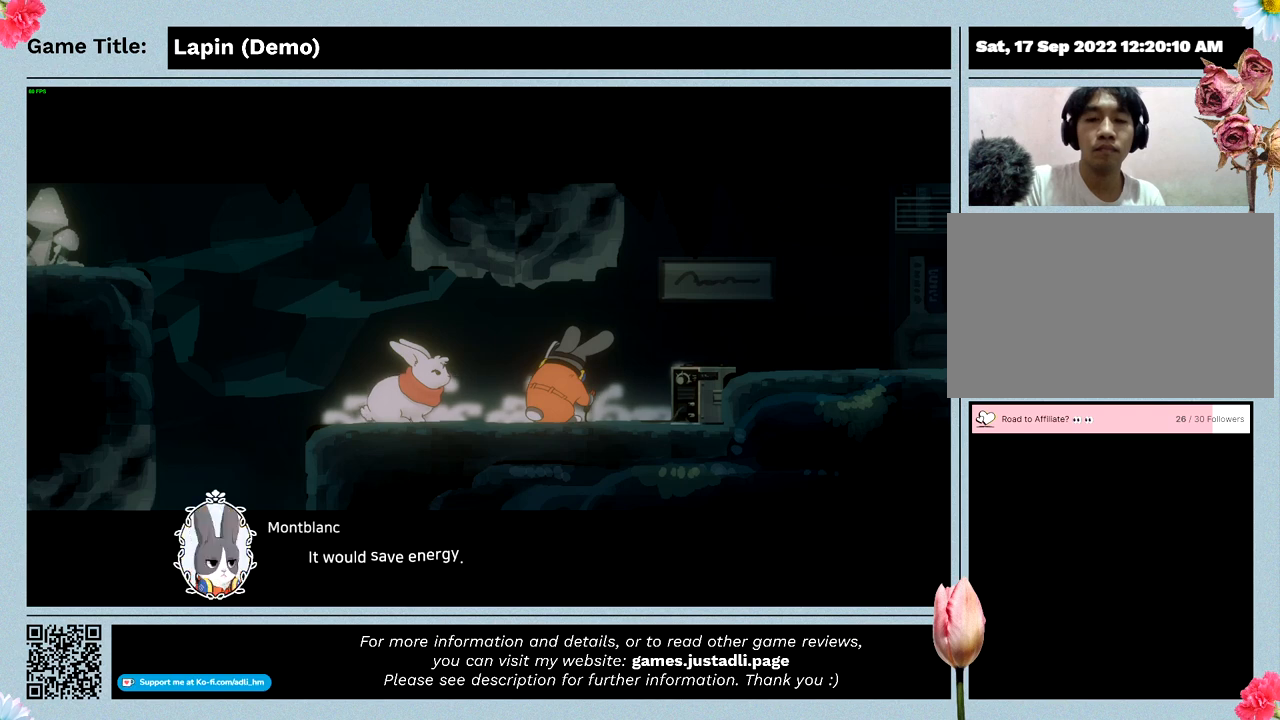
{"keys": [], "mouse": [], "events": [[400, "z", "up"]]}
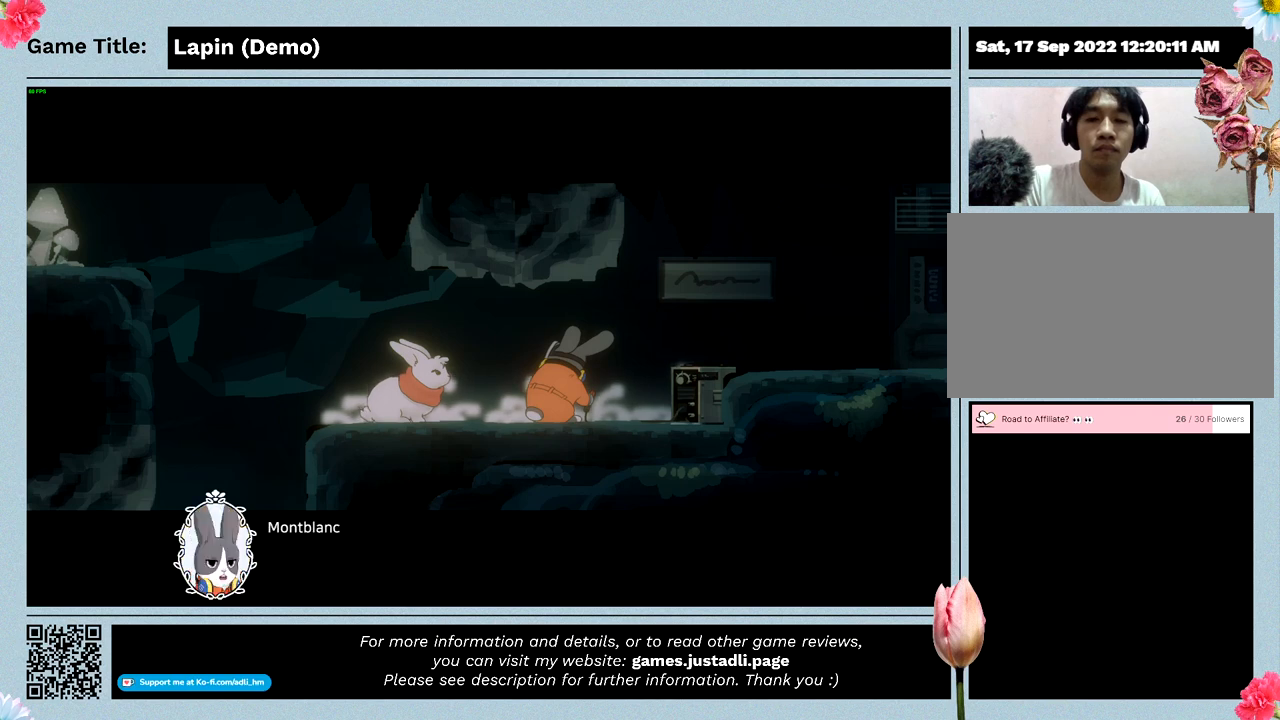
{"keys": [], "mouse": [], "events": []}
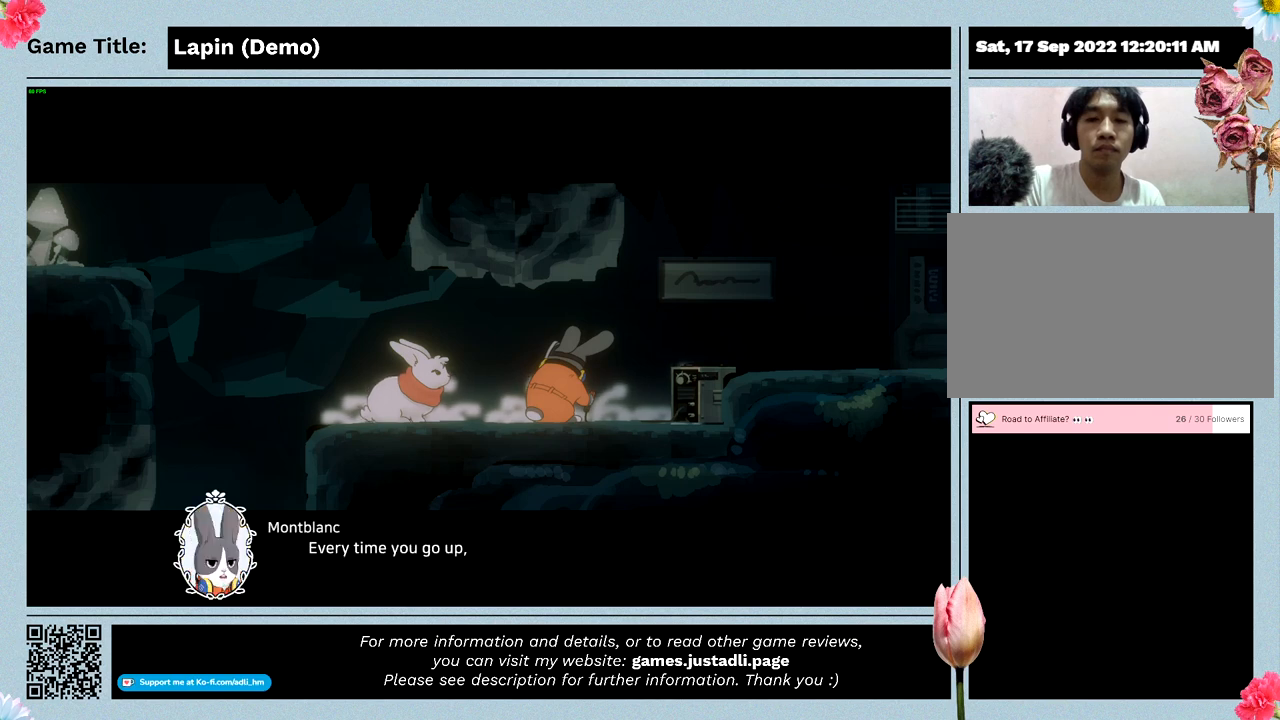
{"keys": [], "mouse": [], "events": []}
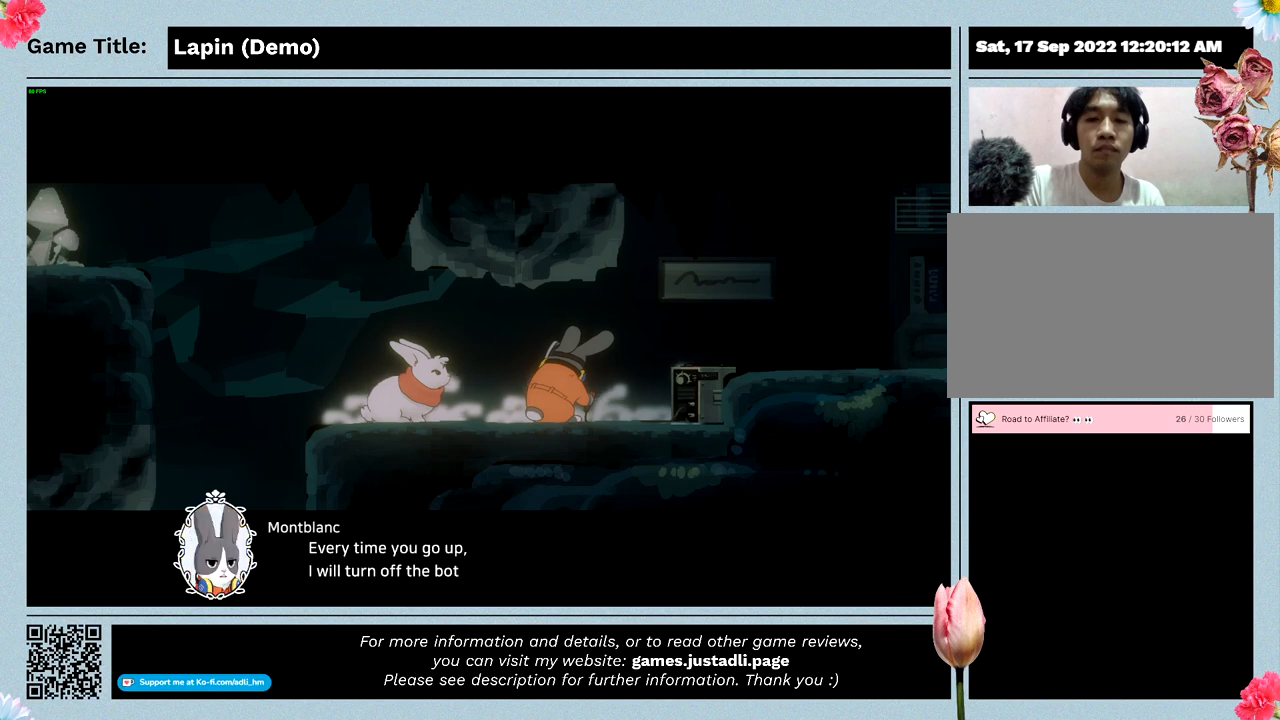
{"keys": [], "mouse": [], "events": []}
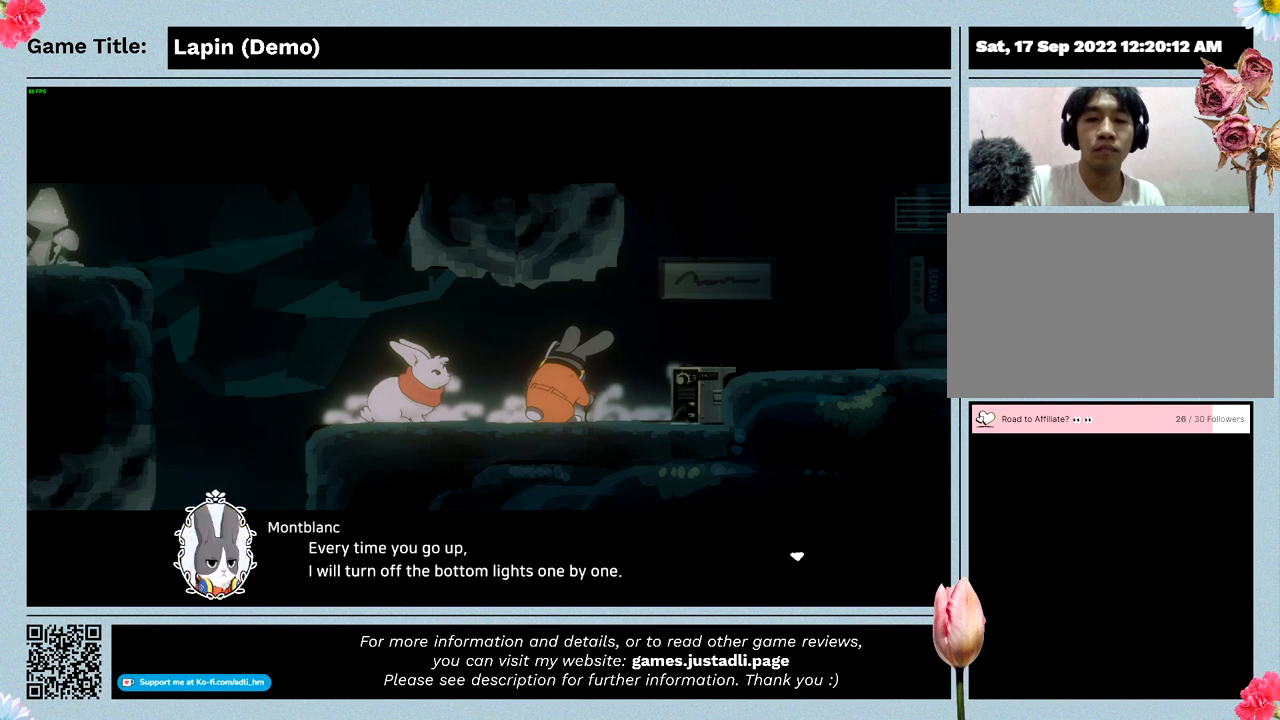
{"keys": ["z"], "mouse": [], "events": [[500, "z", "down"]]}
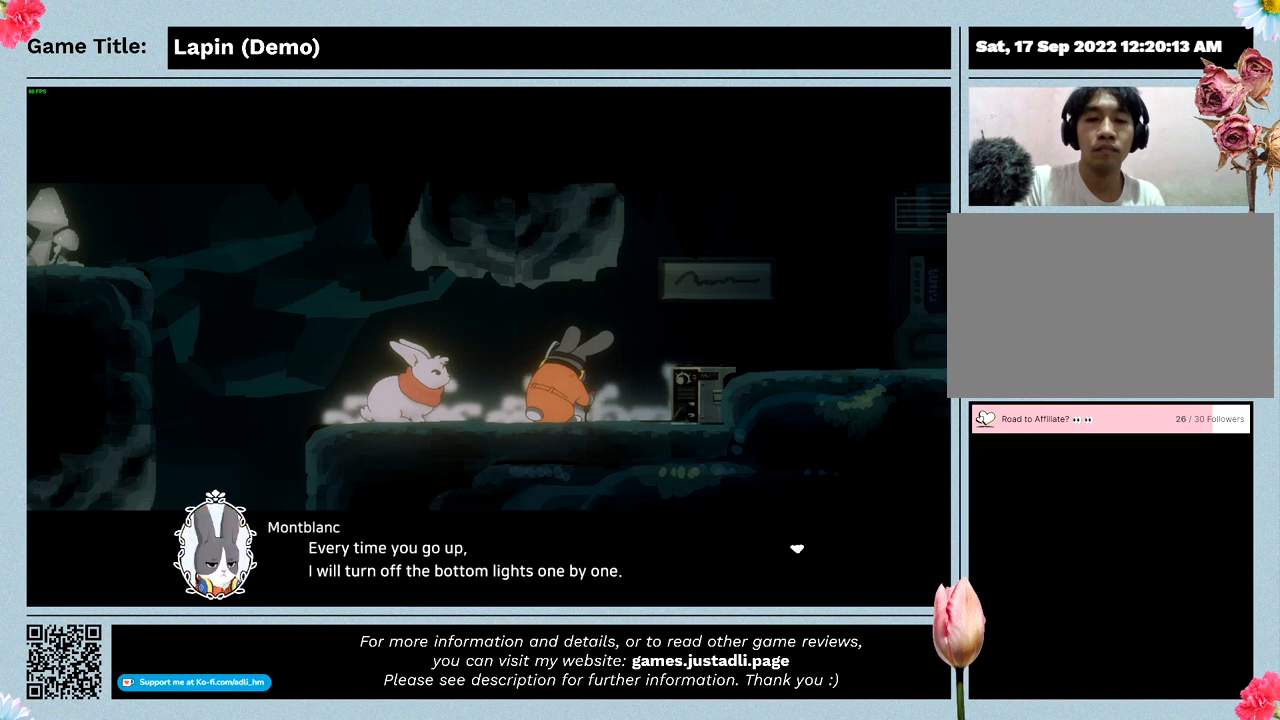
{"keys": [], "mouse": [], "events": [[467, "z", "up"]]}
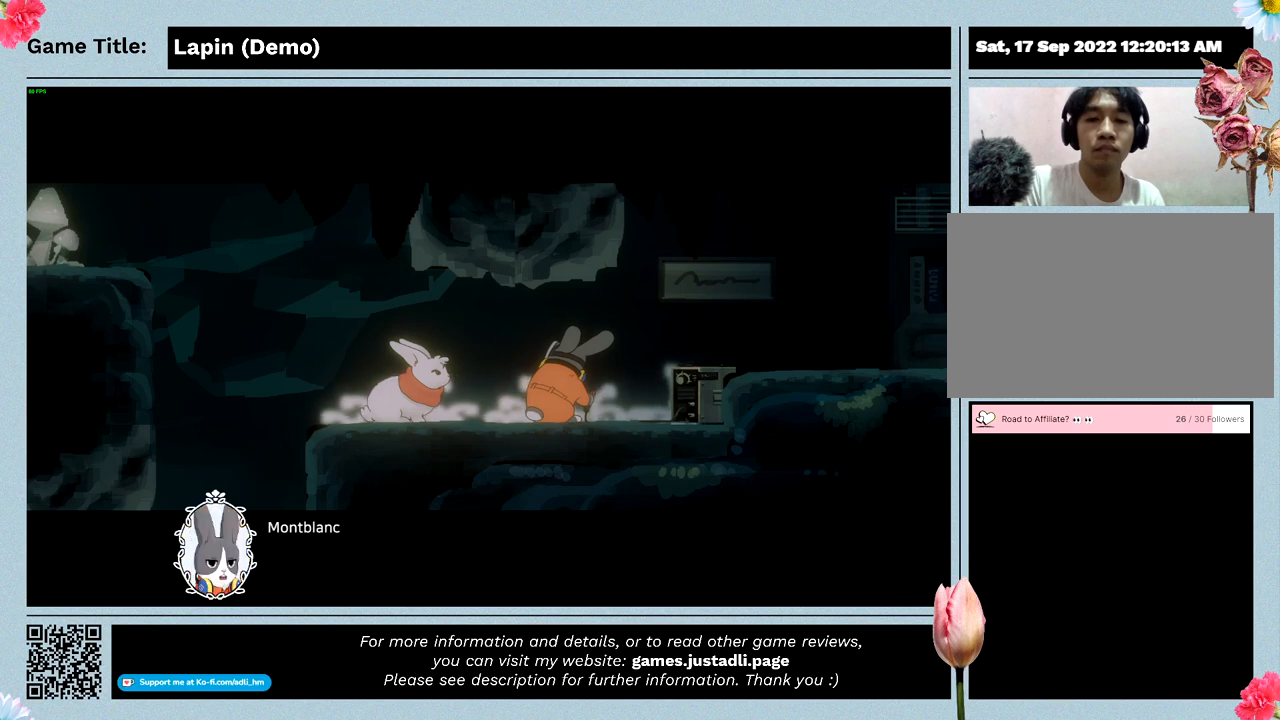
{"keys": [], "mouse": [], "events": []}
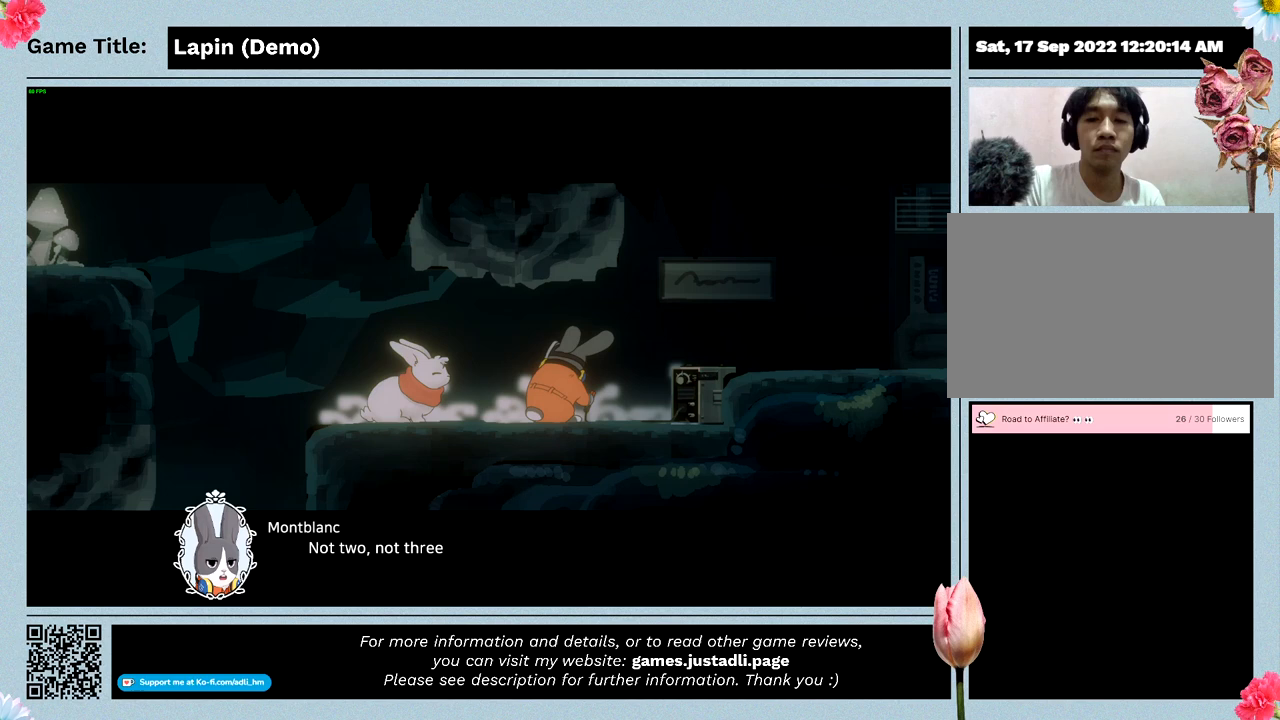
{"keys": [], "mouse": [], "events": []}
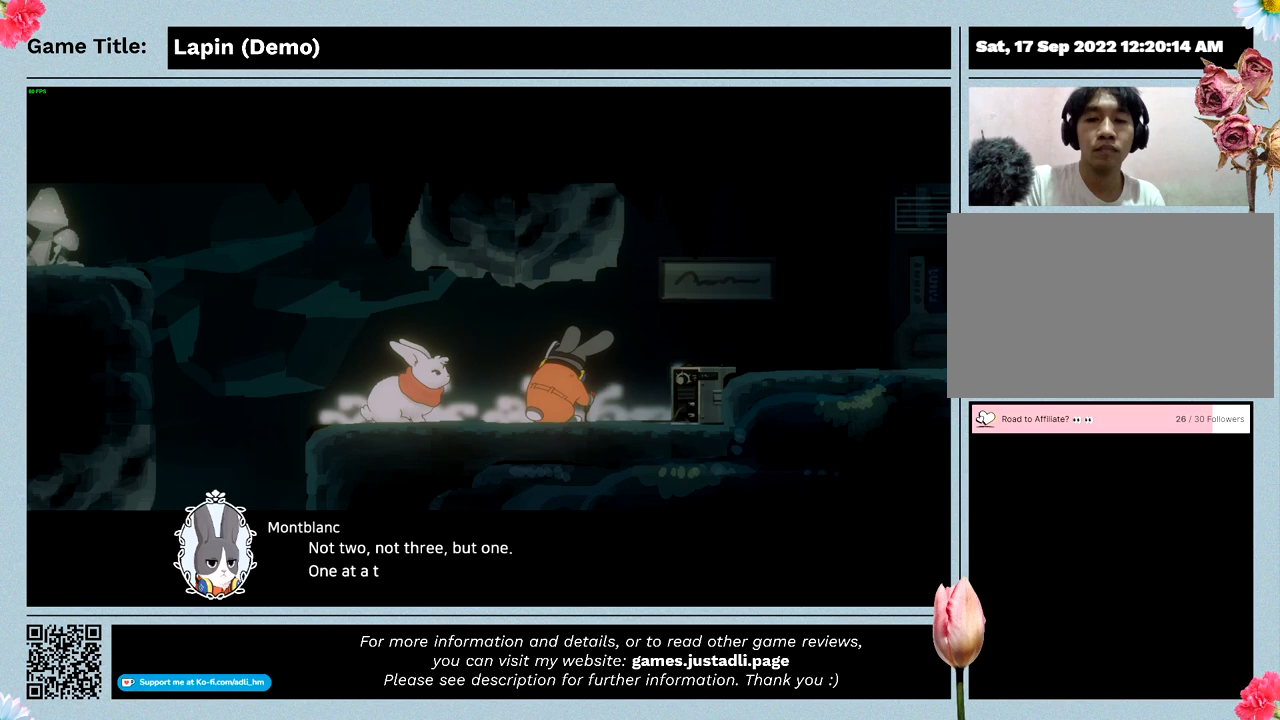
{"keys": [], "mouse": [], "events": []}
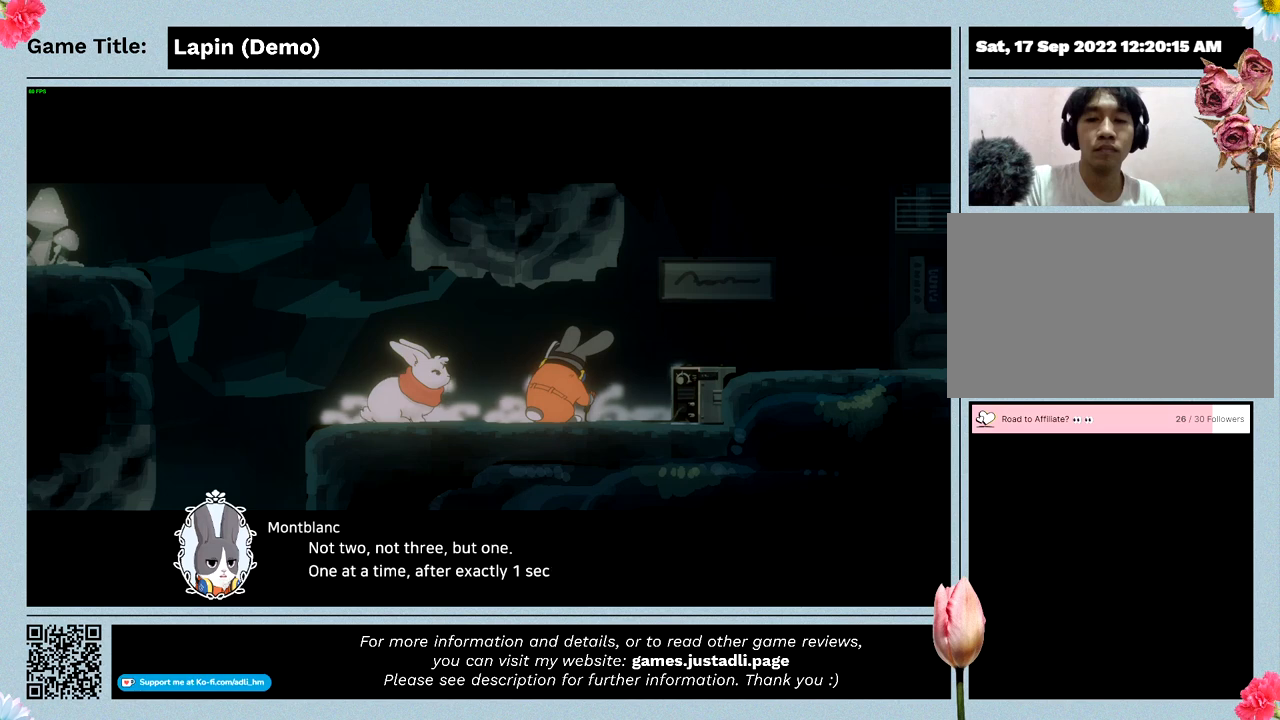
{"keys": [], "mouse": [], "events": []}
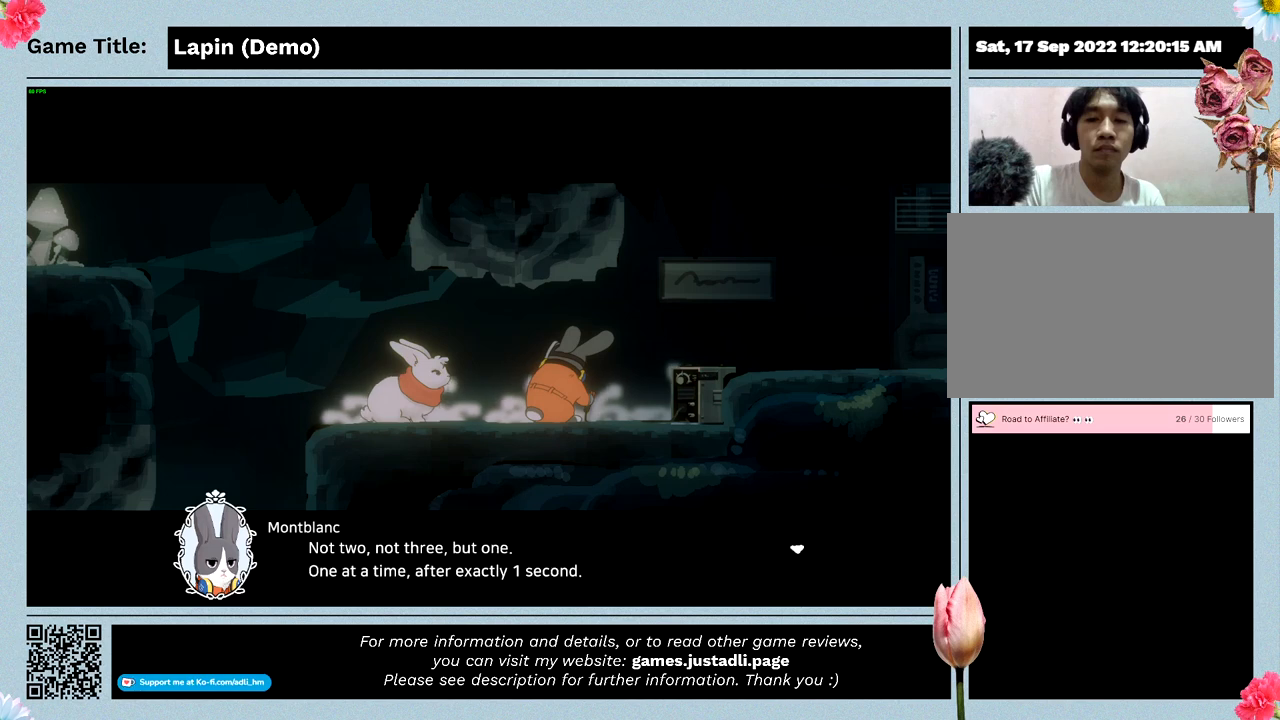
{"keys": [], "mouse": [], "events": []}
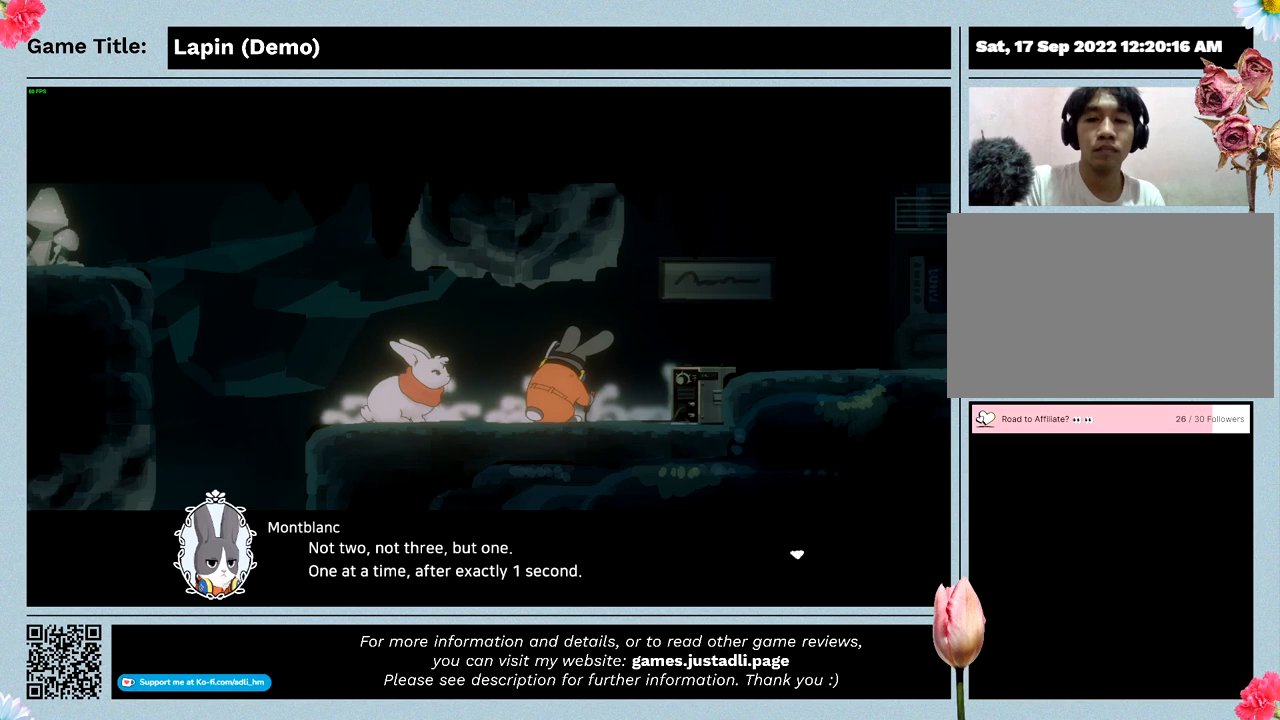
{"keys": ["z"], "mouse": [], "events": [[400, "z", "down"]]}